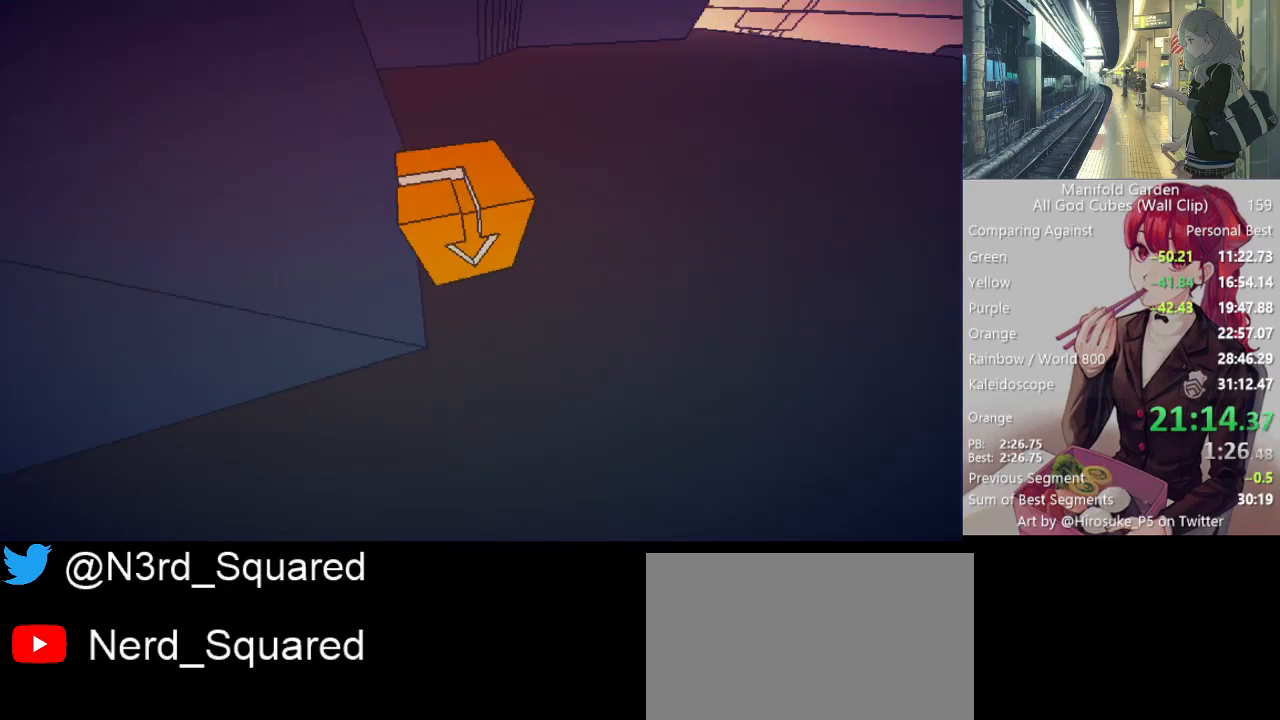
Gameplay with keyboard and mouse; each line is a JSON object with the keys and mouse buttons held at the frame after it. "events" lists presses ("down") and releases ("up") of "1", "2", "3", "4", "5", "a", "alt", "c", "caps_lock", "ctrl", "d", "e", "f", "g", "q", "r", "s", "shift", "space", "t", "tab", "v", "w", "x", "z", "mouse_left", "mouse_wheel" and "mouse_right" between this image and that frame as [ms after this image, input, new state], when the widget could be followed in between. "mouse_left", "mouse_wheel", "mouse_right" = the "left", "wheel", "right" buttons of the "mouse" list. No other keys are recorded. "wheel" means that the mouse wheel is clicked or scrolled. Not read: mouse_move.
{"keys": ["shift", "w"], "mouse": [], "events": [[33, "f", "up"], [417, "shift", "down"], [417, "w", "down"]]}
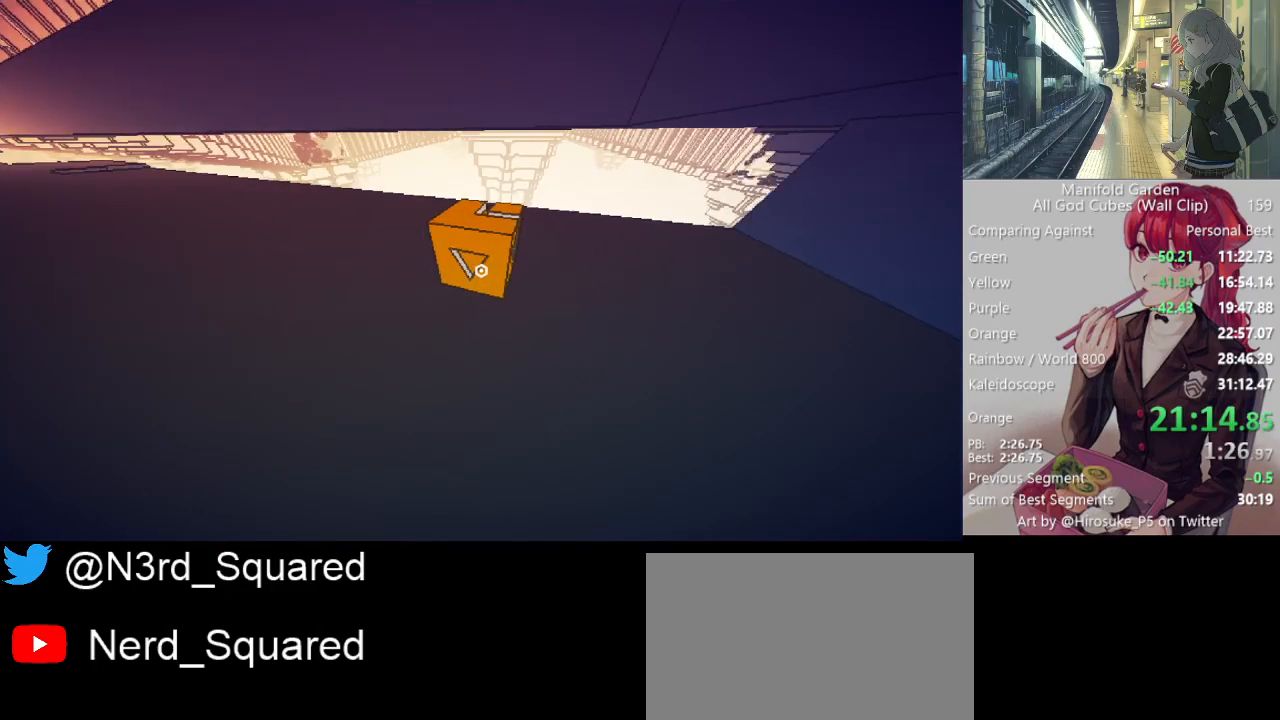
{"keys": ["shift", "w"], "mouse": [], "events": []}
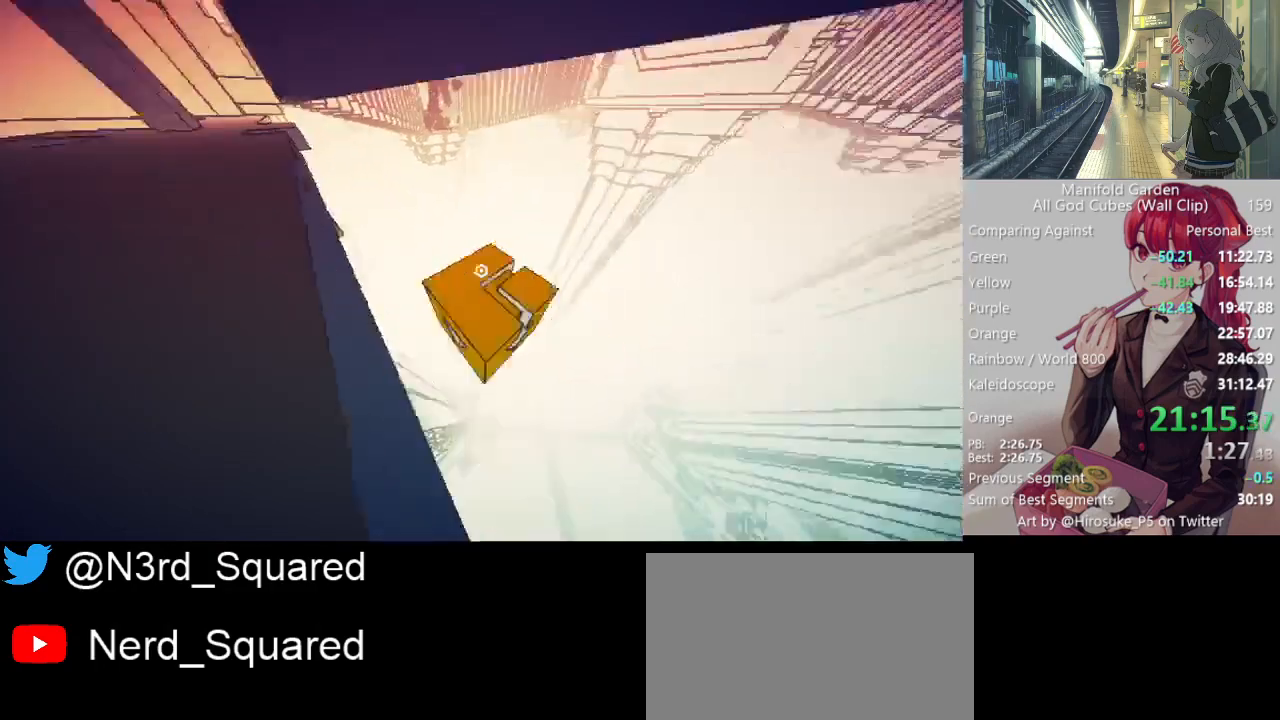
{"keys": ["shift", "w"], "mouse": [], "events": []}
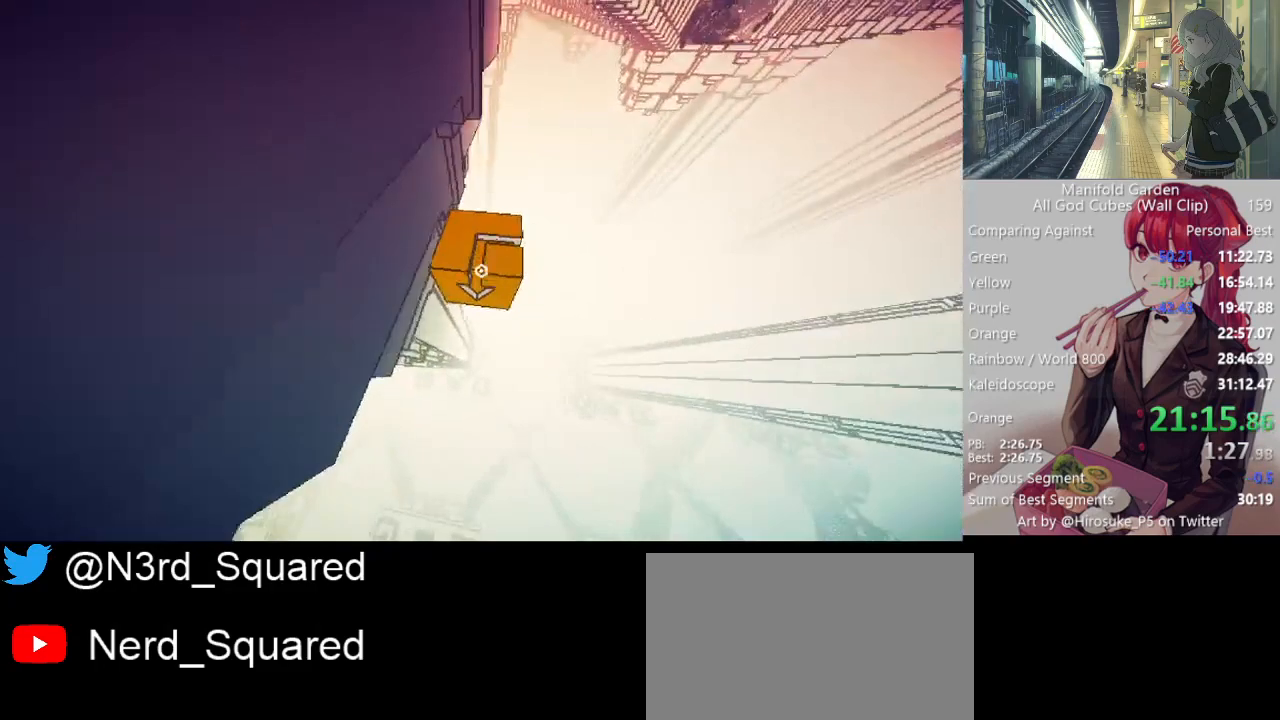
{"keys": ["shift", "w"], "mouse": [], "events": []}
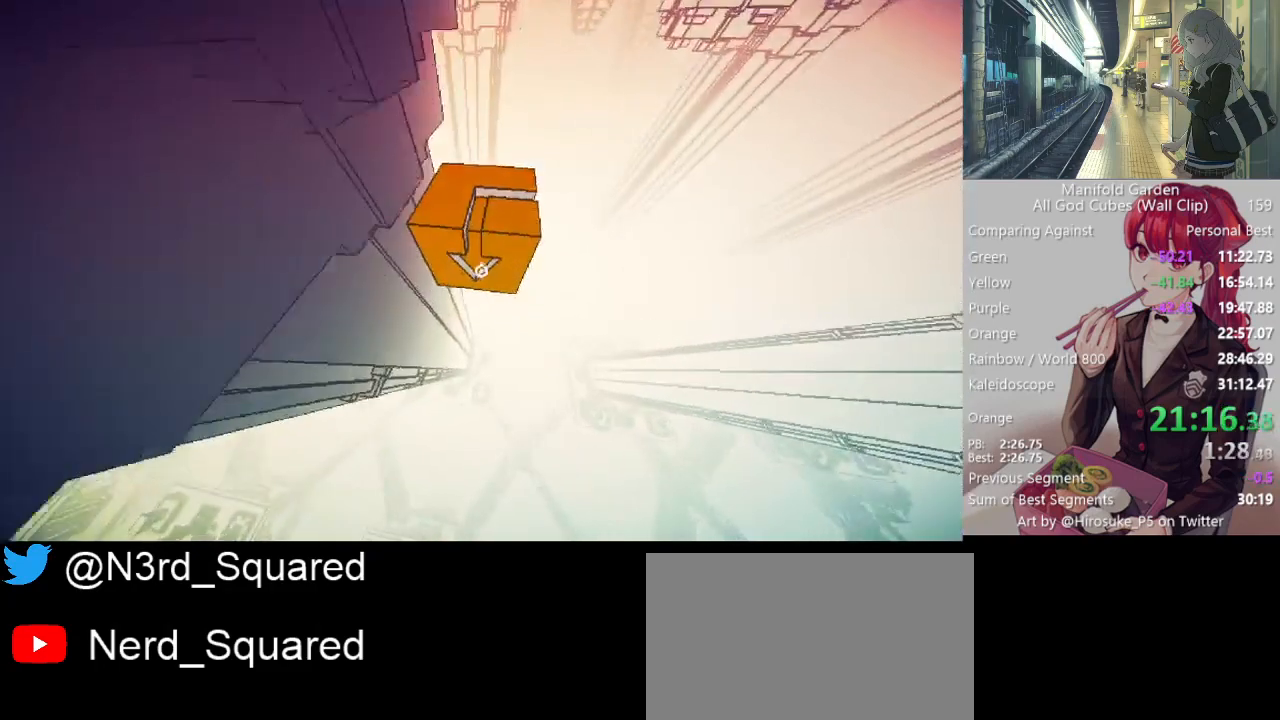
{"keys": ["shift", "w"], "mouse": [], "events": []}
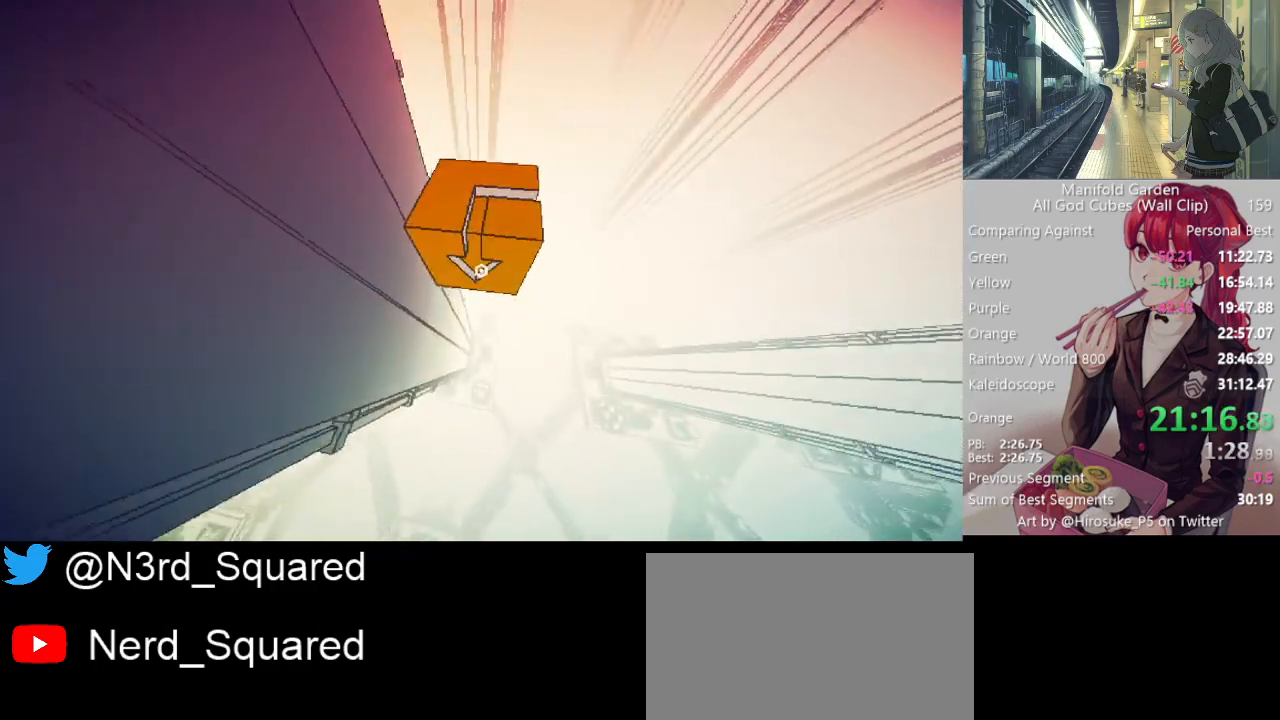
{"keys": ["shift", "w"], "mouse": [], "events": []}
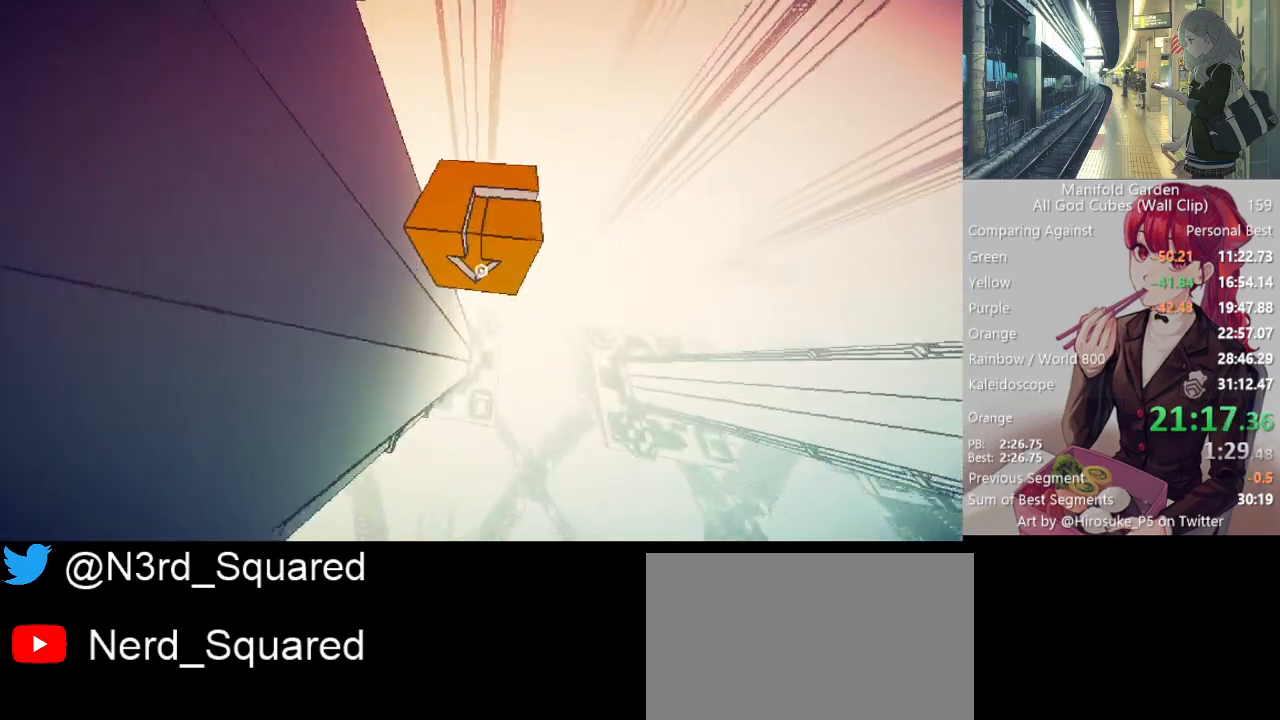
{"keys": ["shift", "w"], "mouse": [], "events": []}
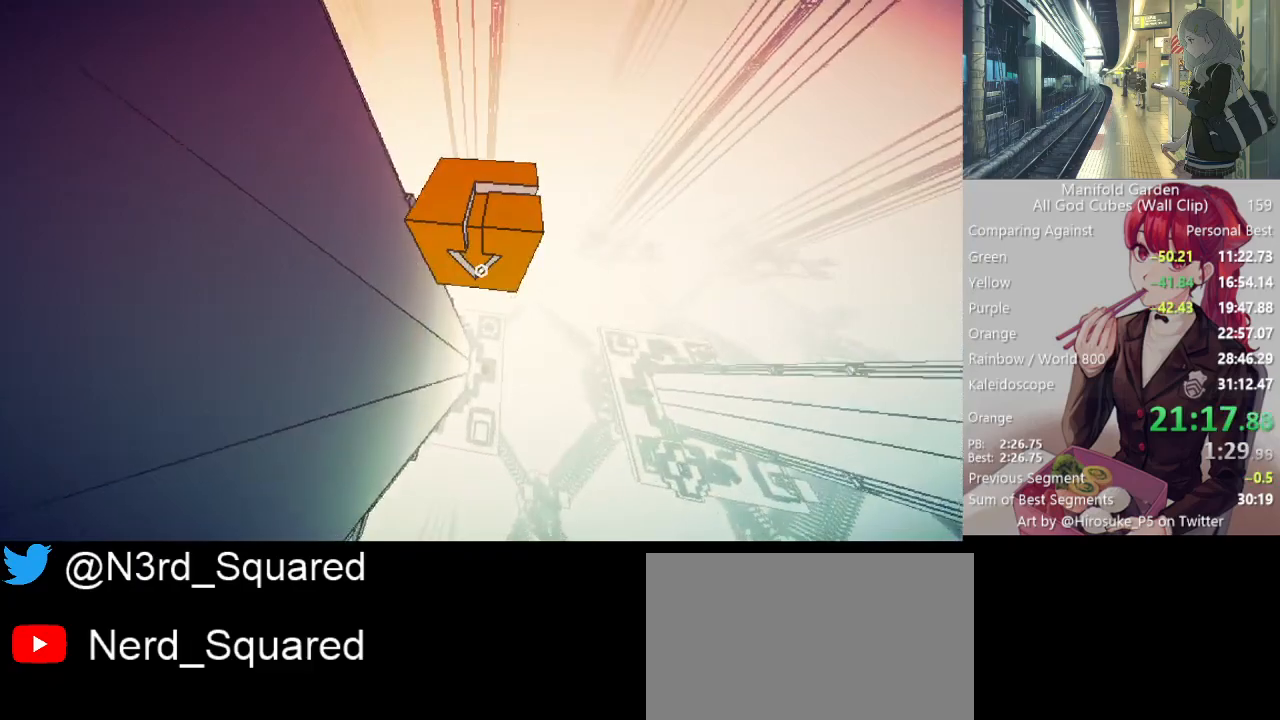
{"keys": ["shift", "w"], "mouse": [], "events": []}
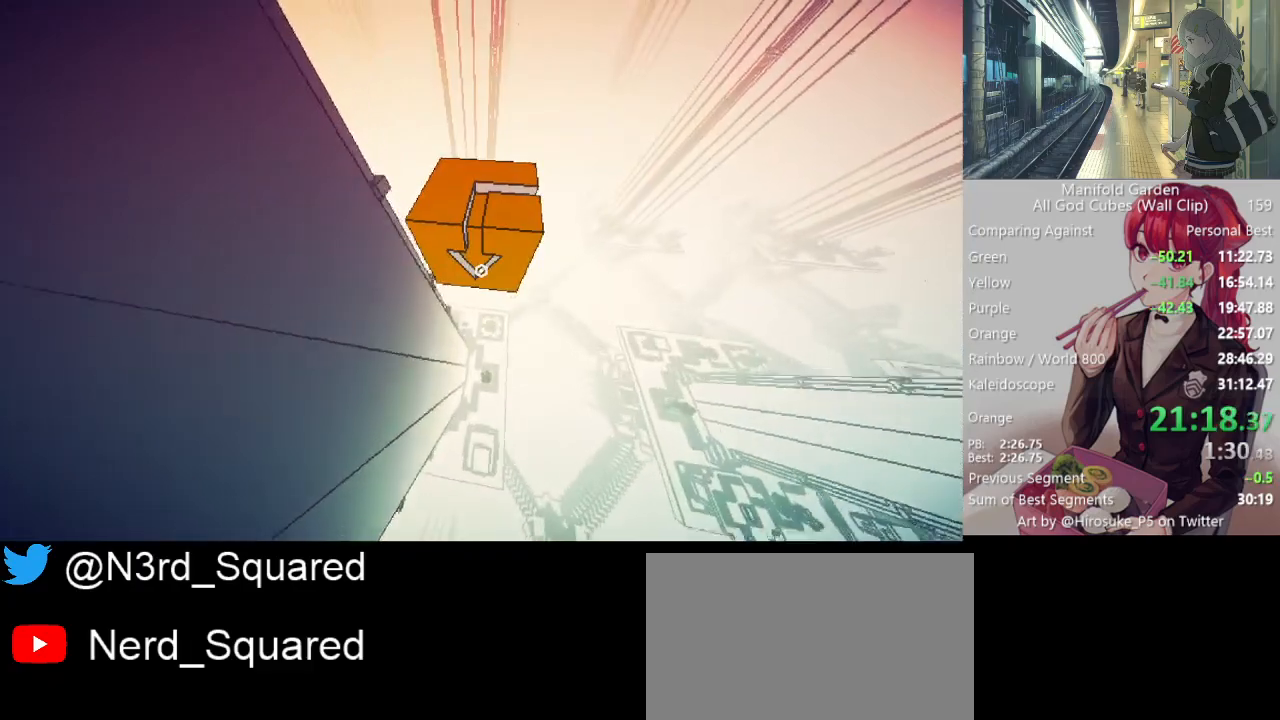
{"keys": ["shift", "w"], "mouse": [], "events": []}
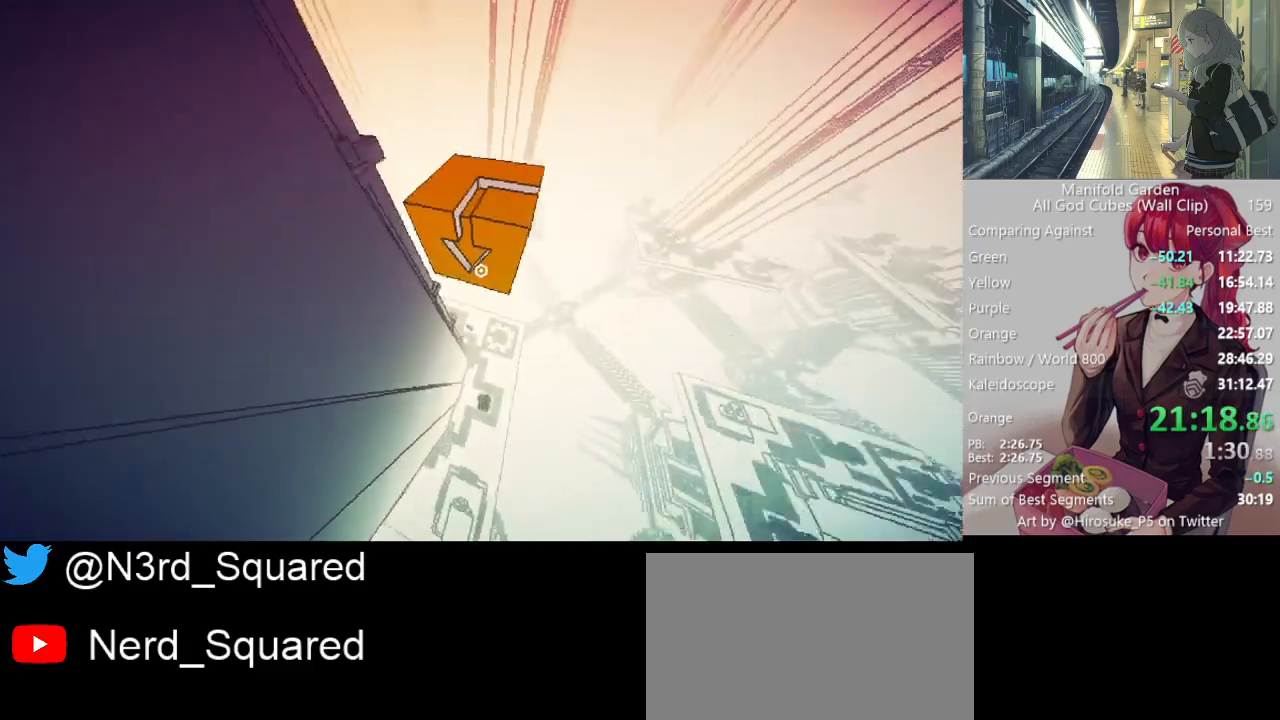
{"keys": ["shift", "w"], "mouse": [], "events": []}
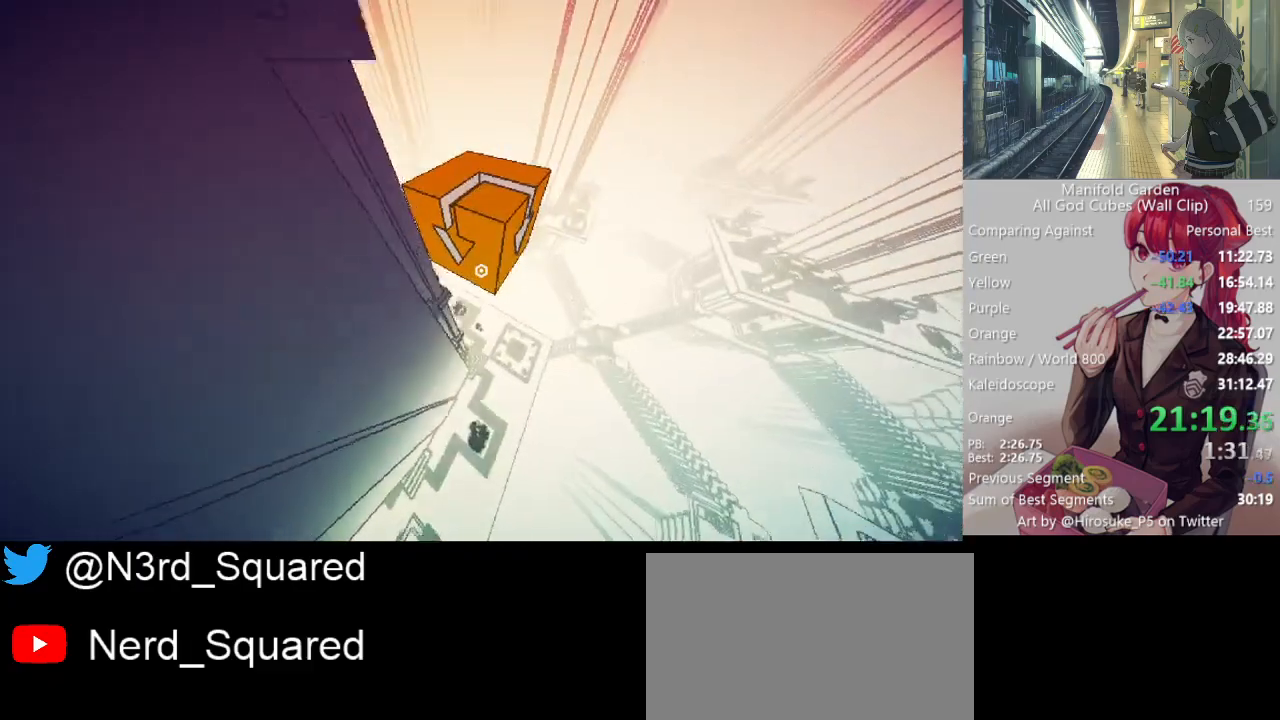
{"keys": ["shift", "w"], "mouse": [], "events": []}
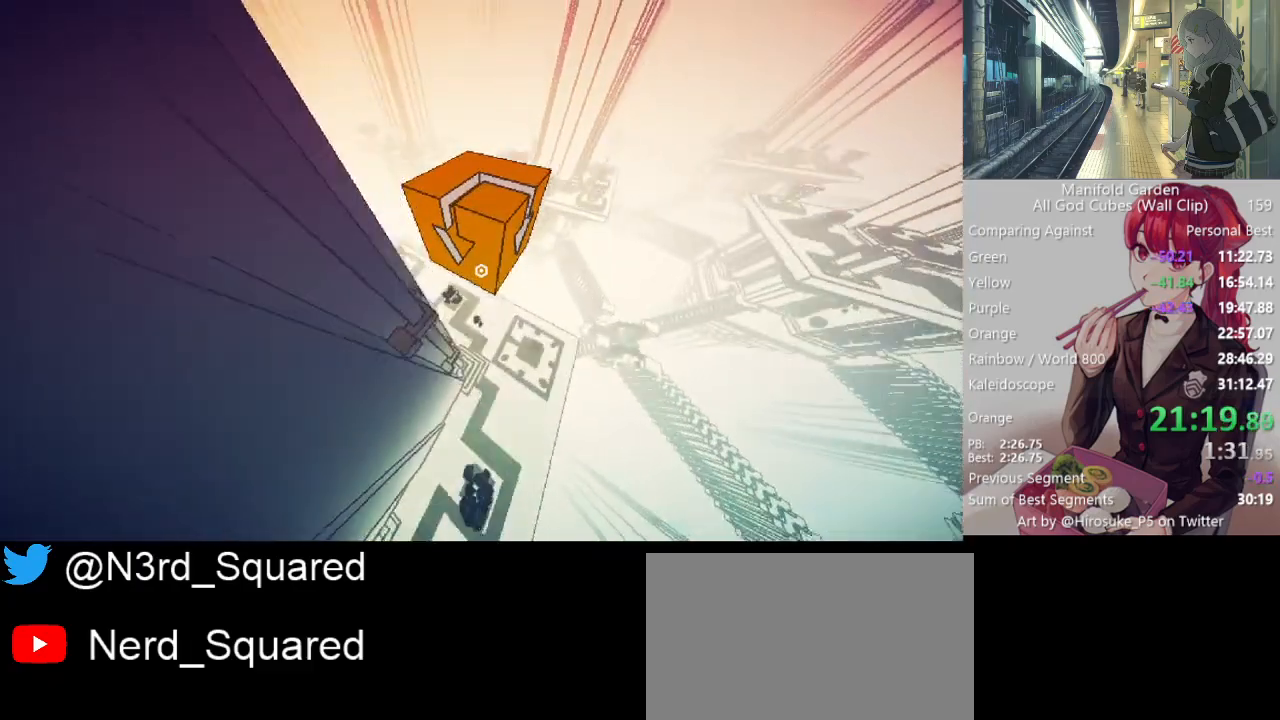
{"keys": ["shift", "w"], "mouse": [], "events": []}
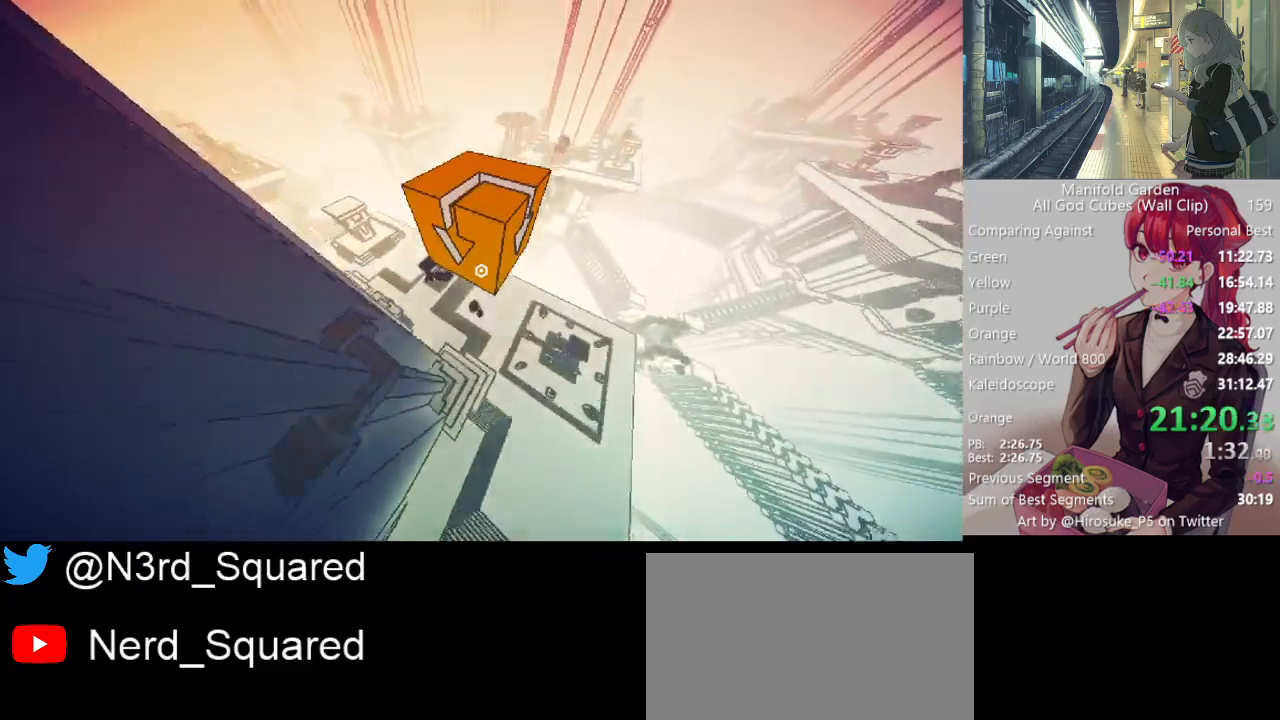
{"keys": ["shift", "w"], "mouse": [], "events": []}
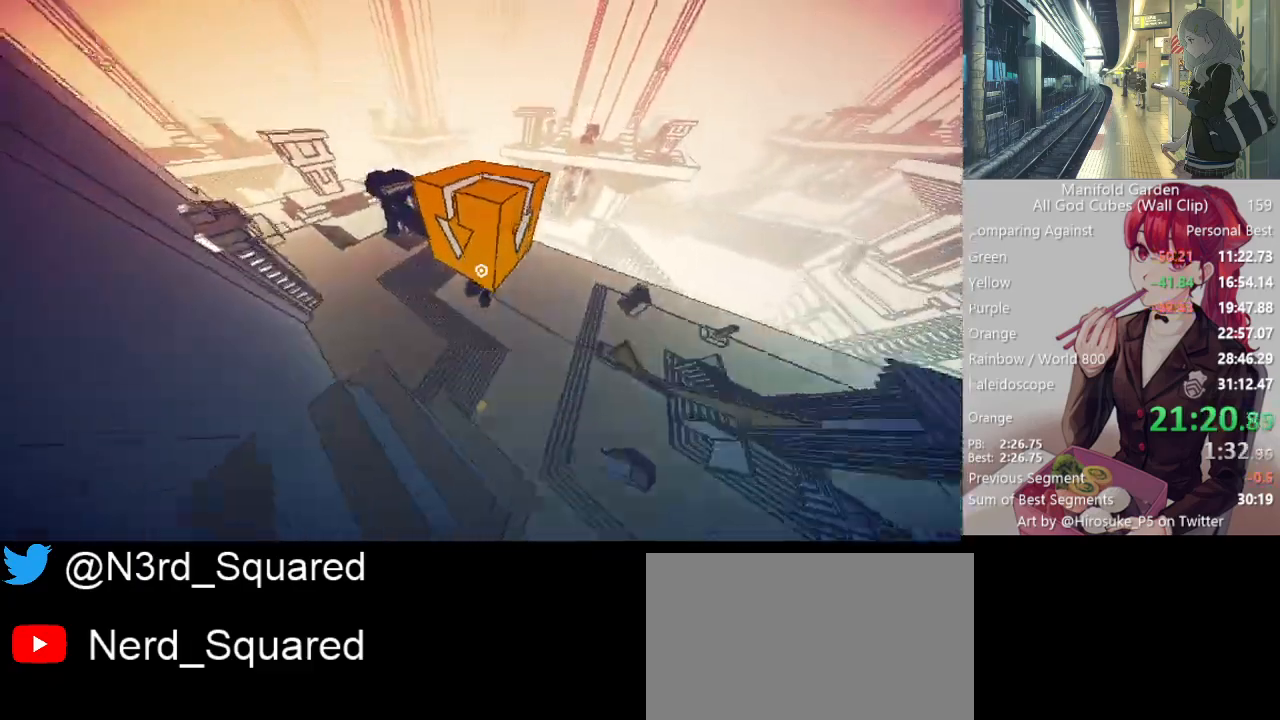
{"keys": ["shift", "w"], "mouse": [], "events": []}
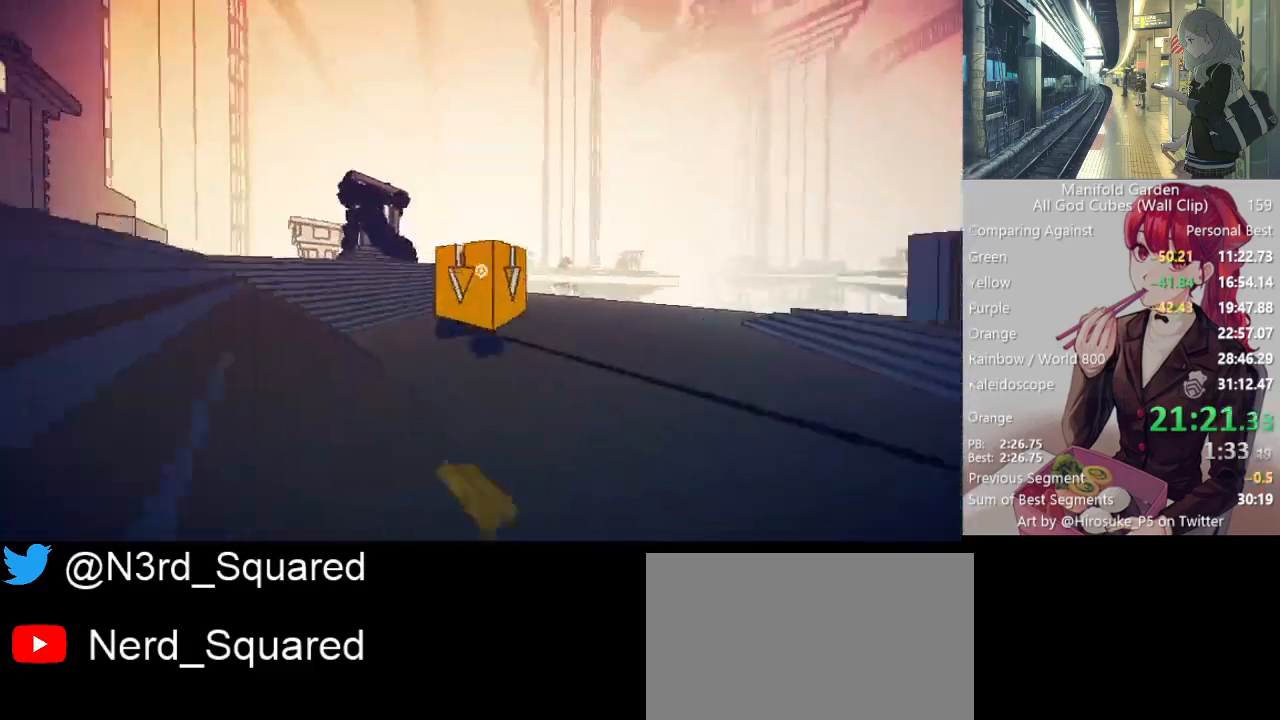
{"keys": ["shift", "w"], "mouse": [], "events": []}
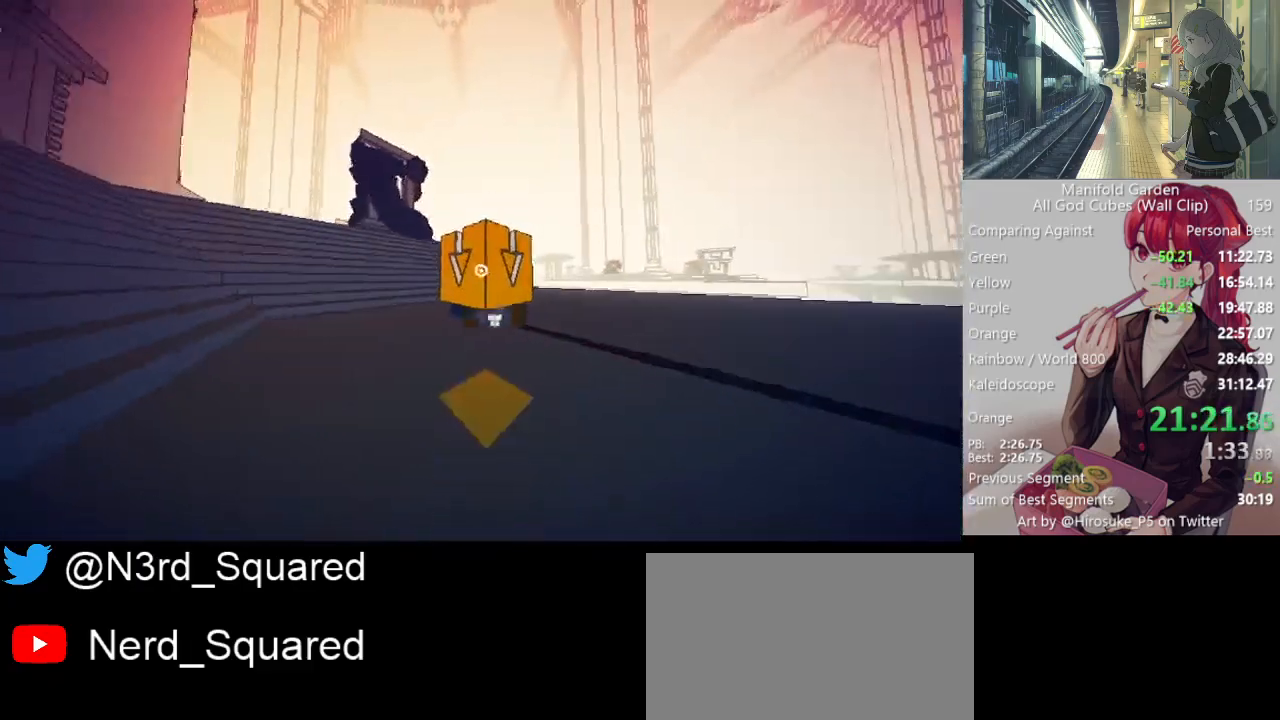
{"keys": ["shift", "w"], "mouse": [], "events": [[267, "d", "down"], [417, "d", "up"]]}
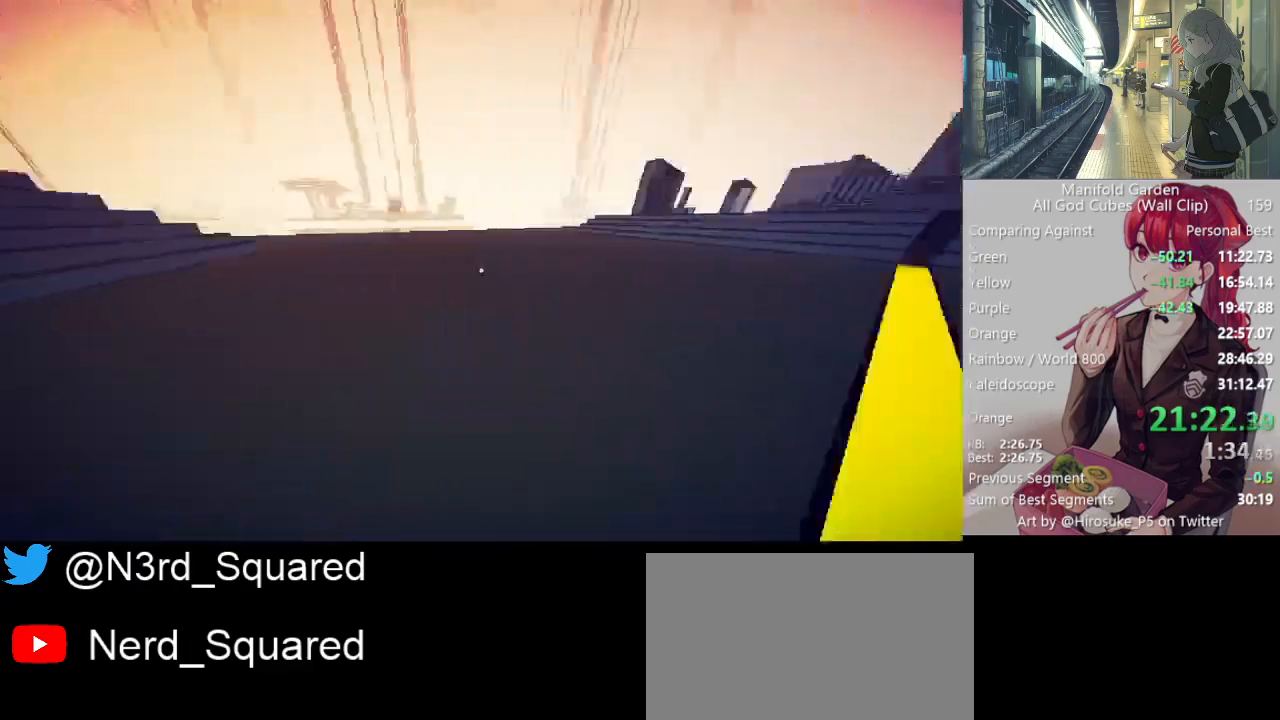
{"keys": ["shift", "w"], "mouse": [], "events": []}
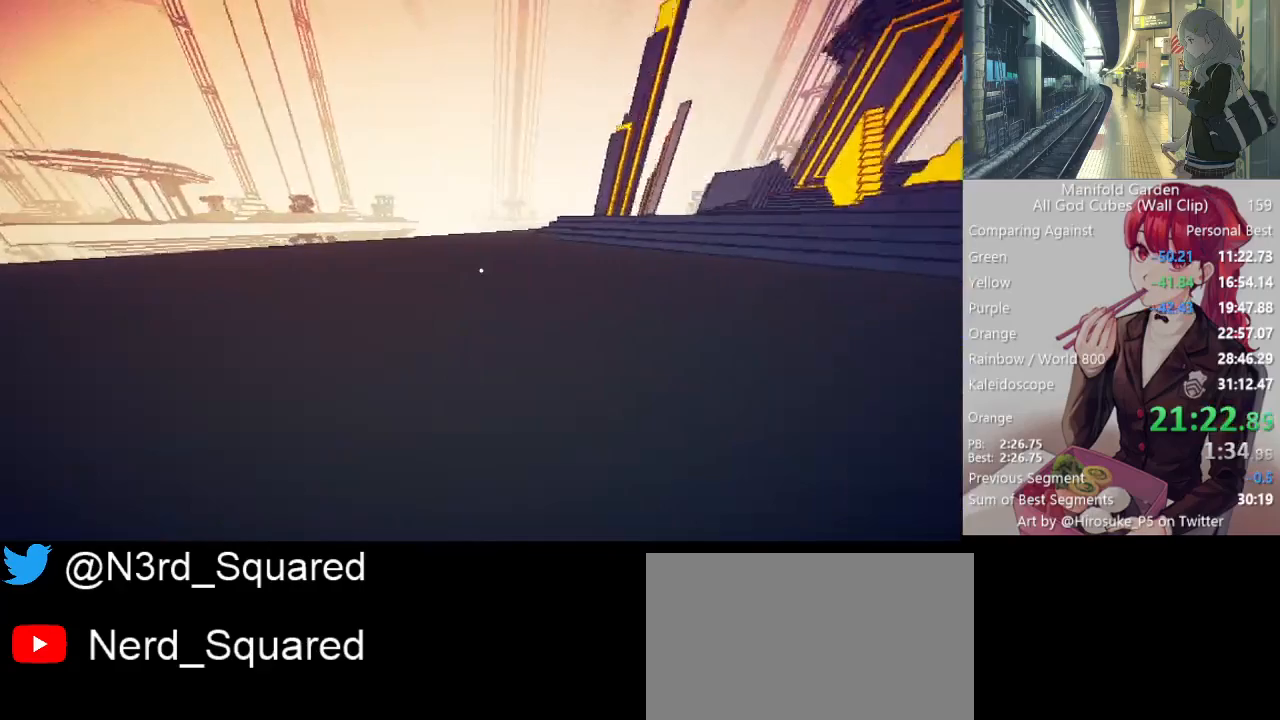
{"keys": ["shift", "w"], "mouse": [], "events": []}
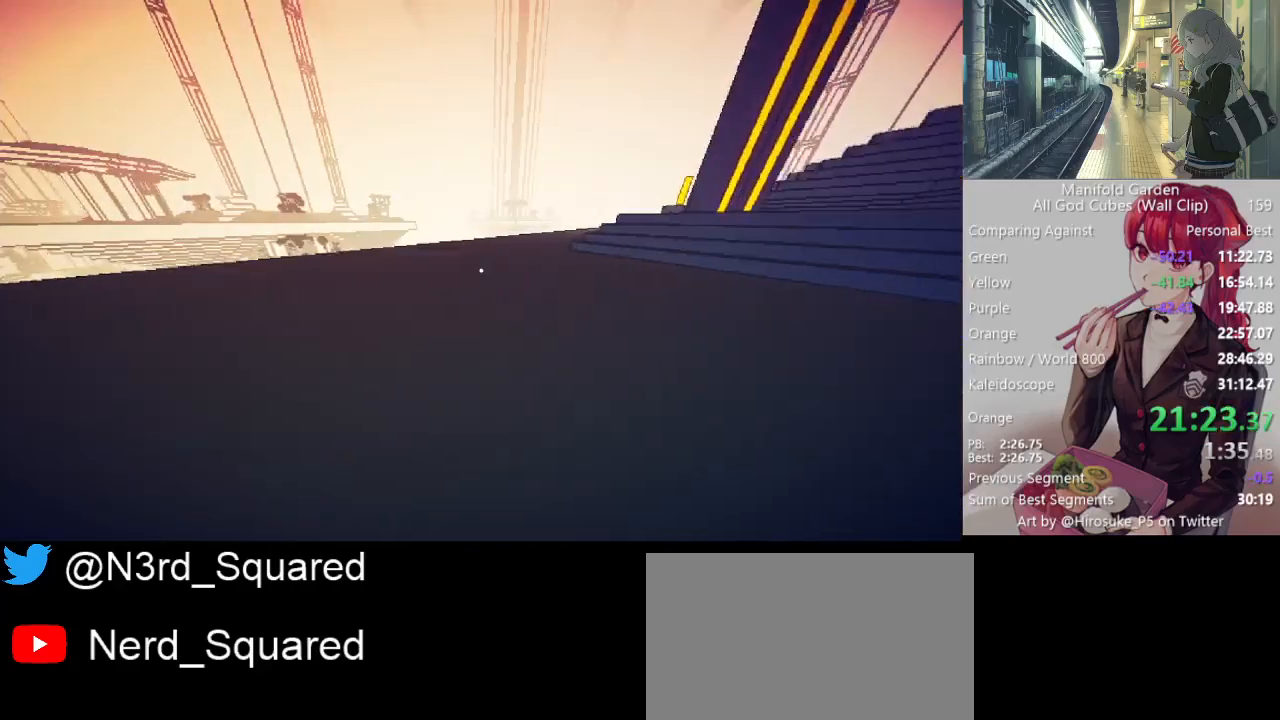
{"keys": ["shift", "w"], "mouse": [], "events": []}
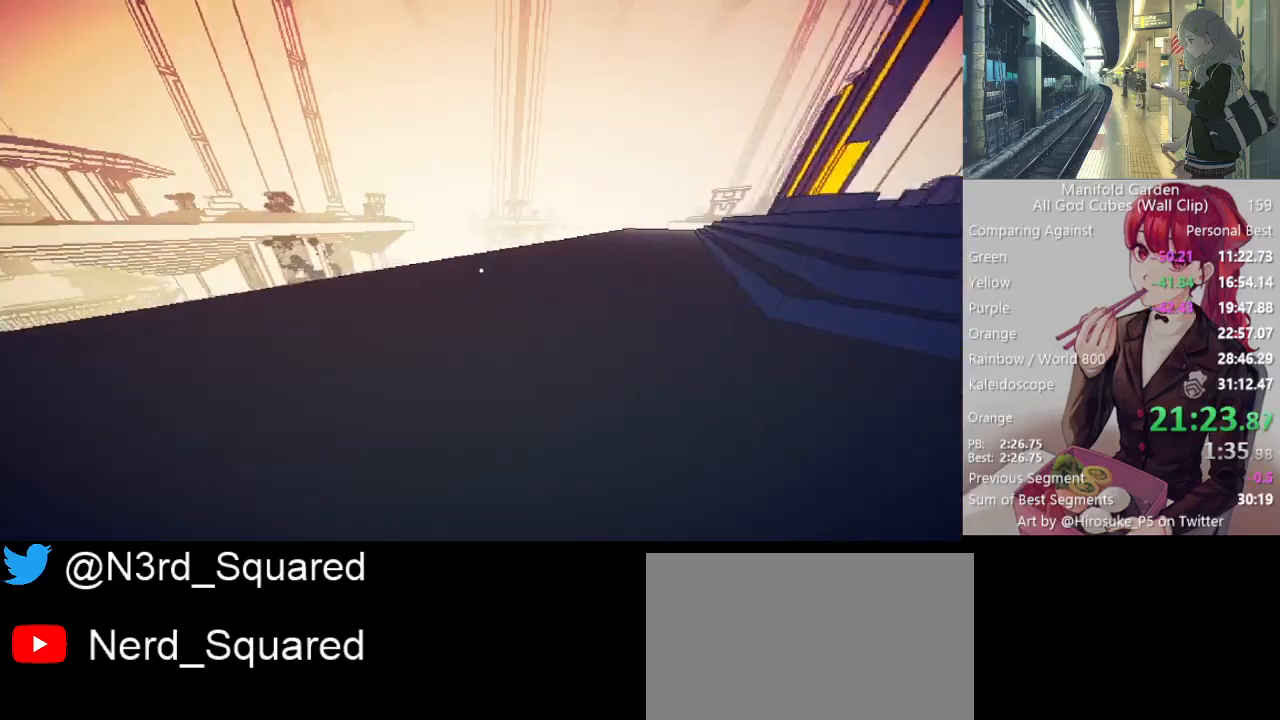
{"keys": ["shift", "w"], "mouse": [], "events": []}
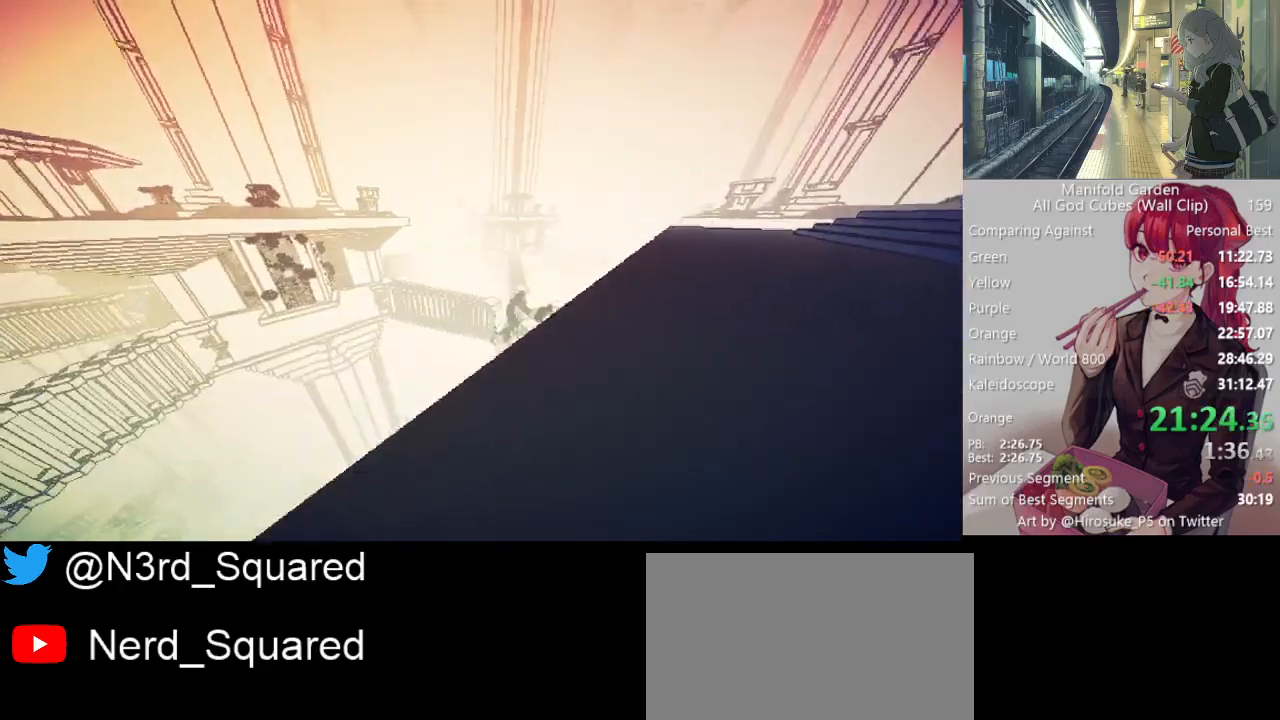
{"keys": ["shift", "w"], "mouse": [], "events": []}
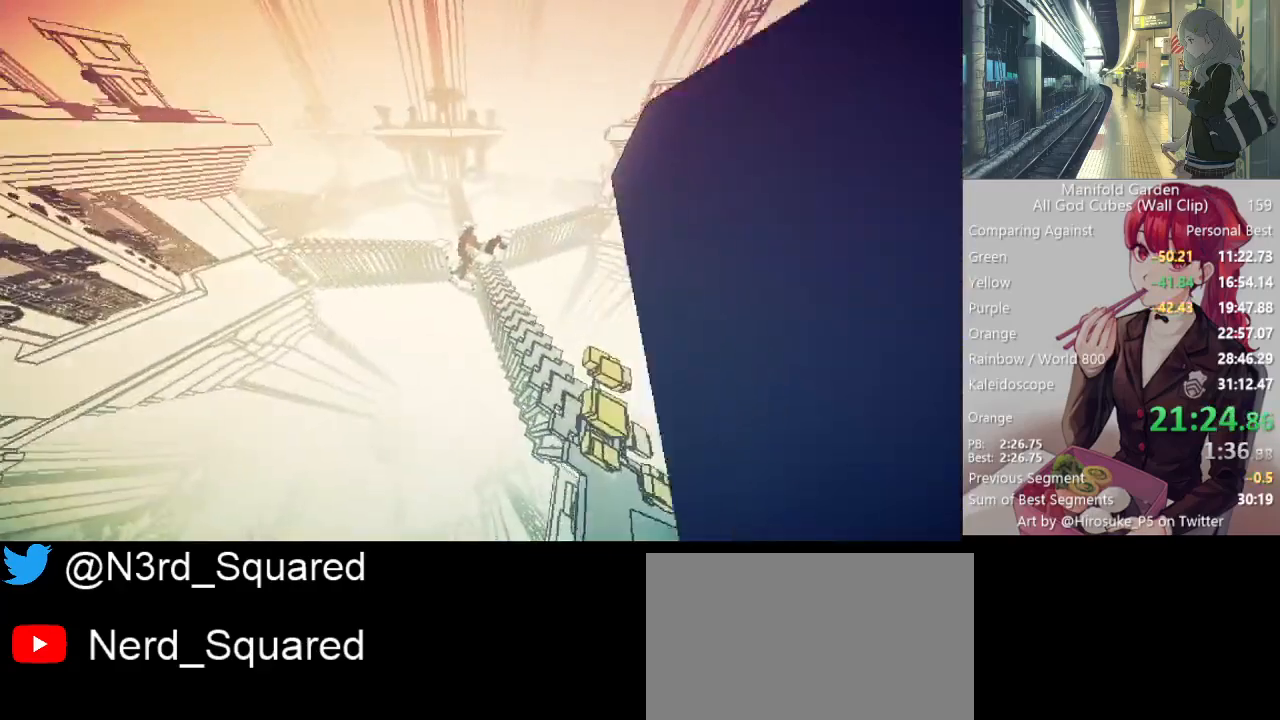
{"keys": ["shift", "w"], "mouse": [], "events": []}
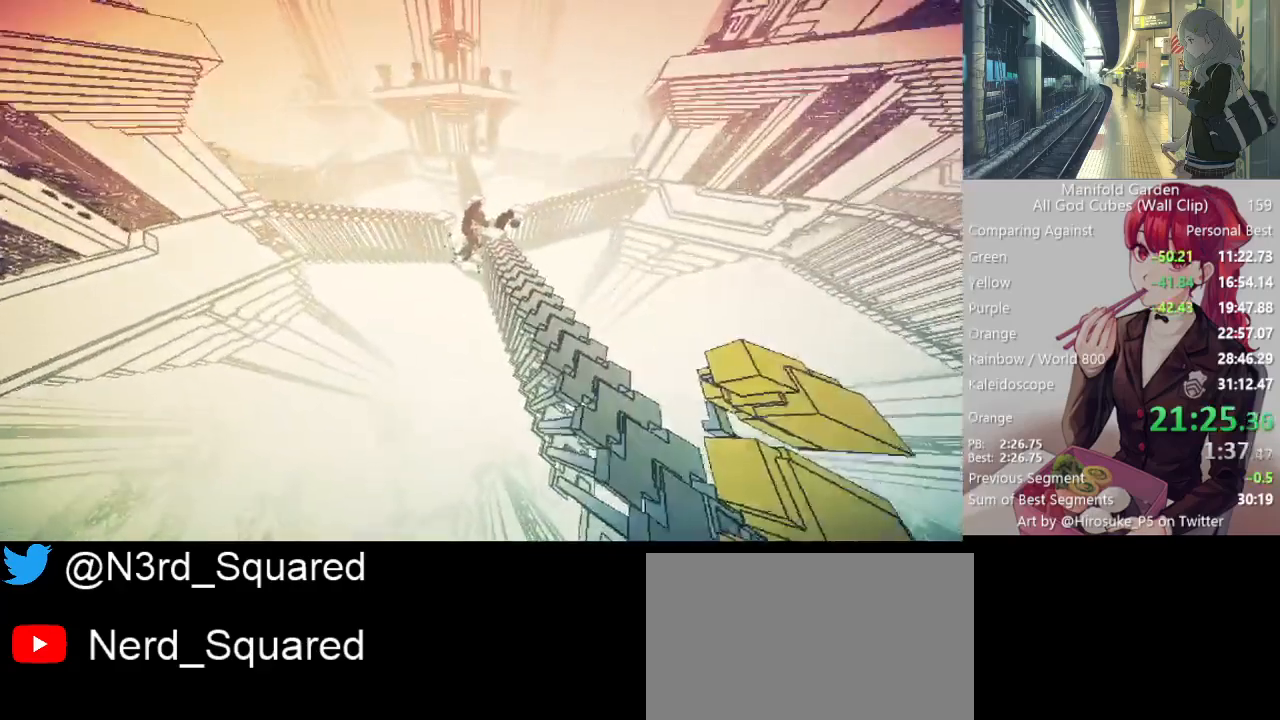
{"keys": ["shift", "w"], "mouse": [], "events": []}
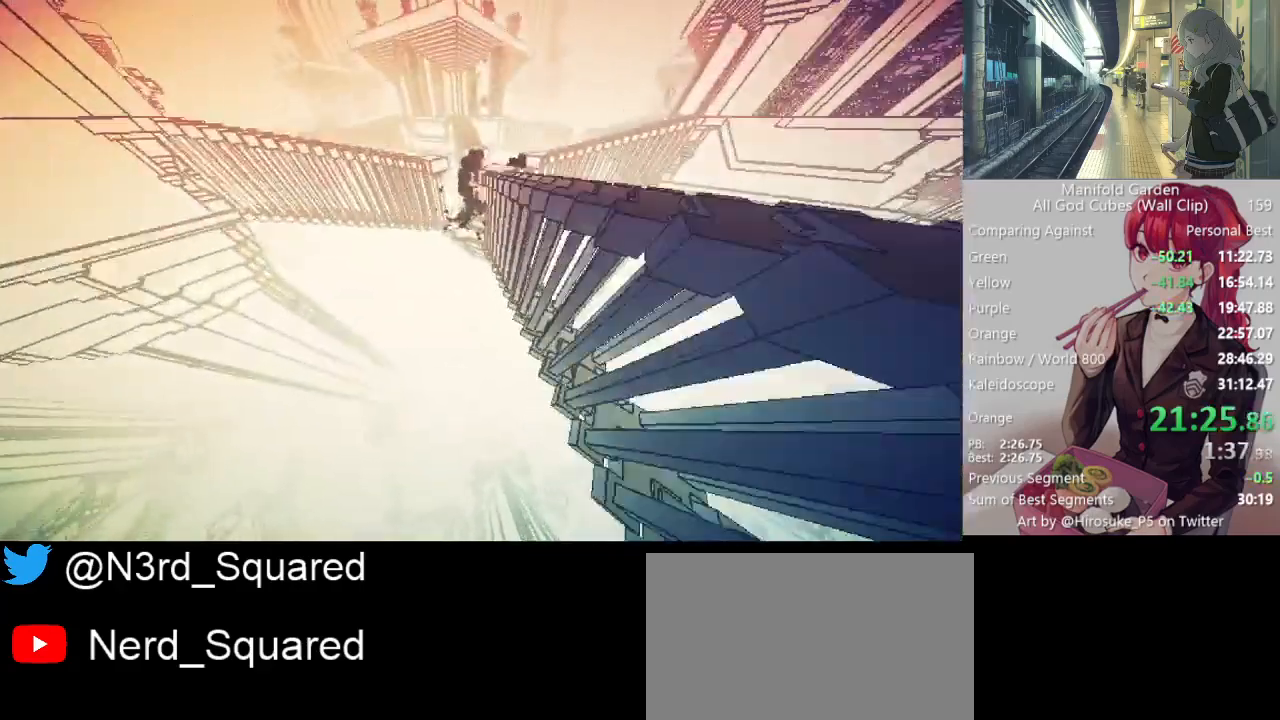
{"keys": ["shift", "w"], "mouse": [], "events": []}
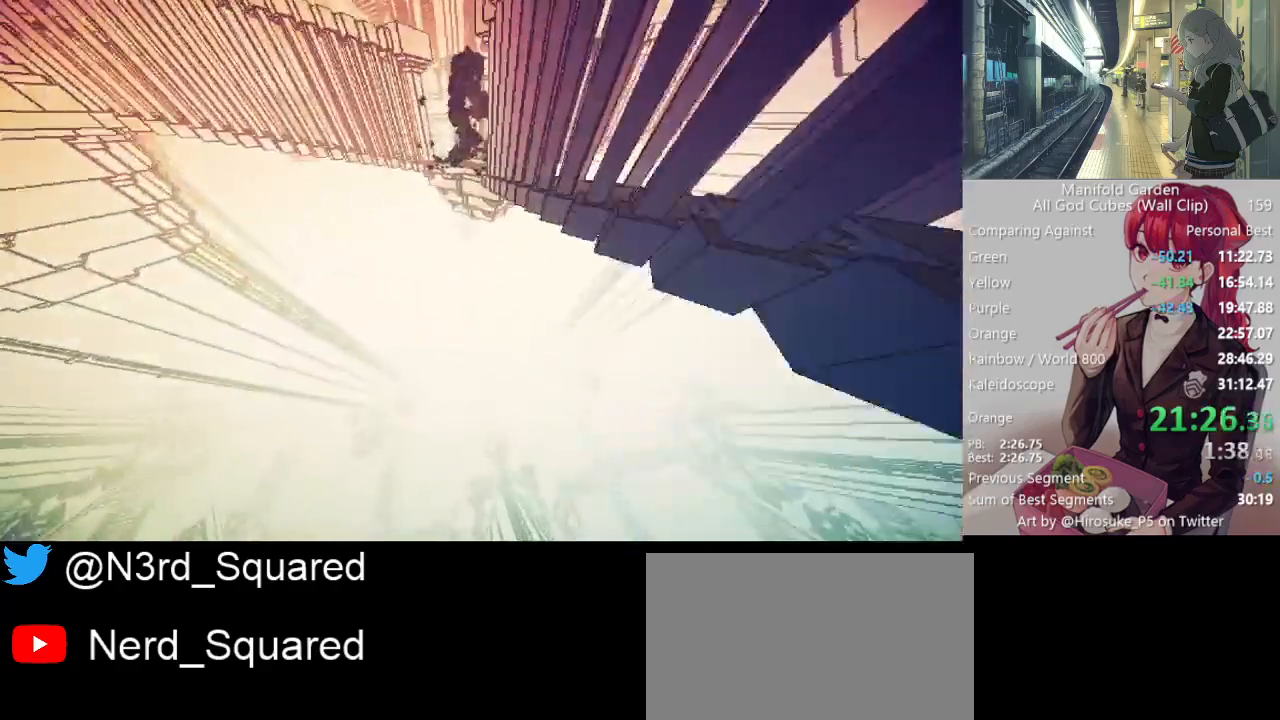
{"keys": ["shift", "w"], "mouse": [], "events": []}
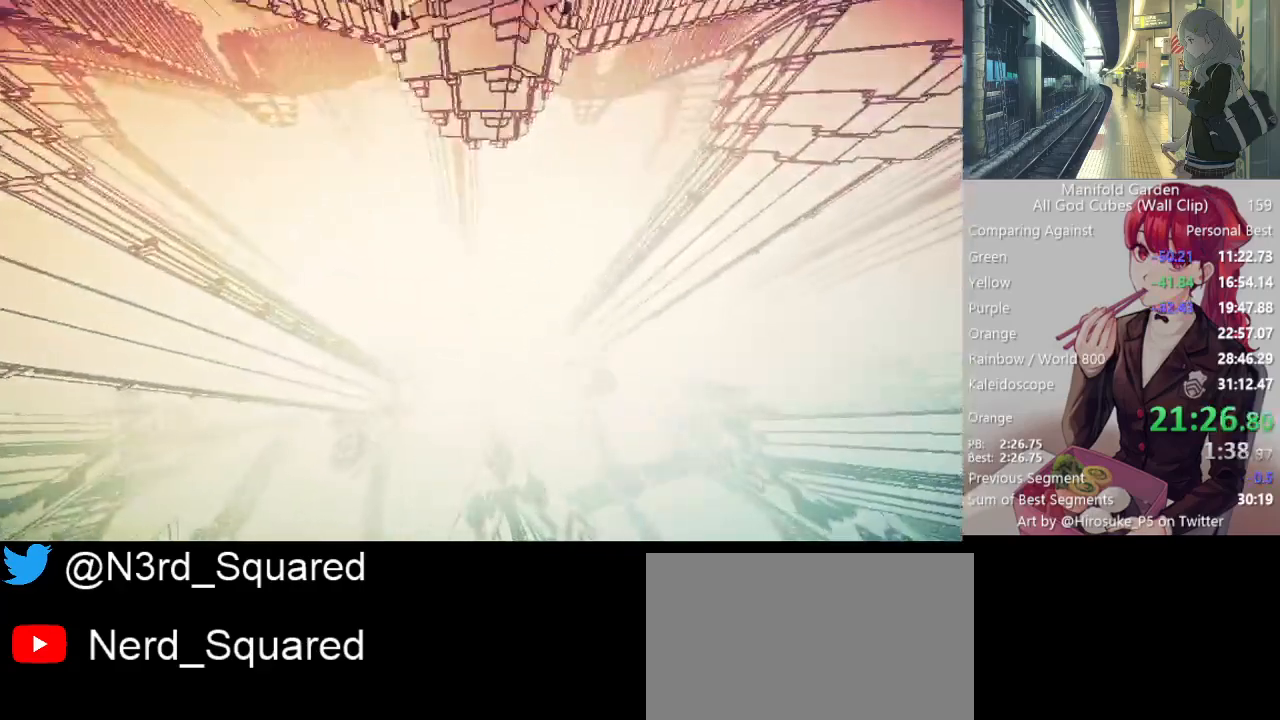
{"keys": ["shift", "w"], "mouse": [], "events": []}